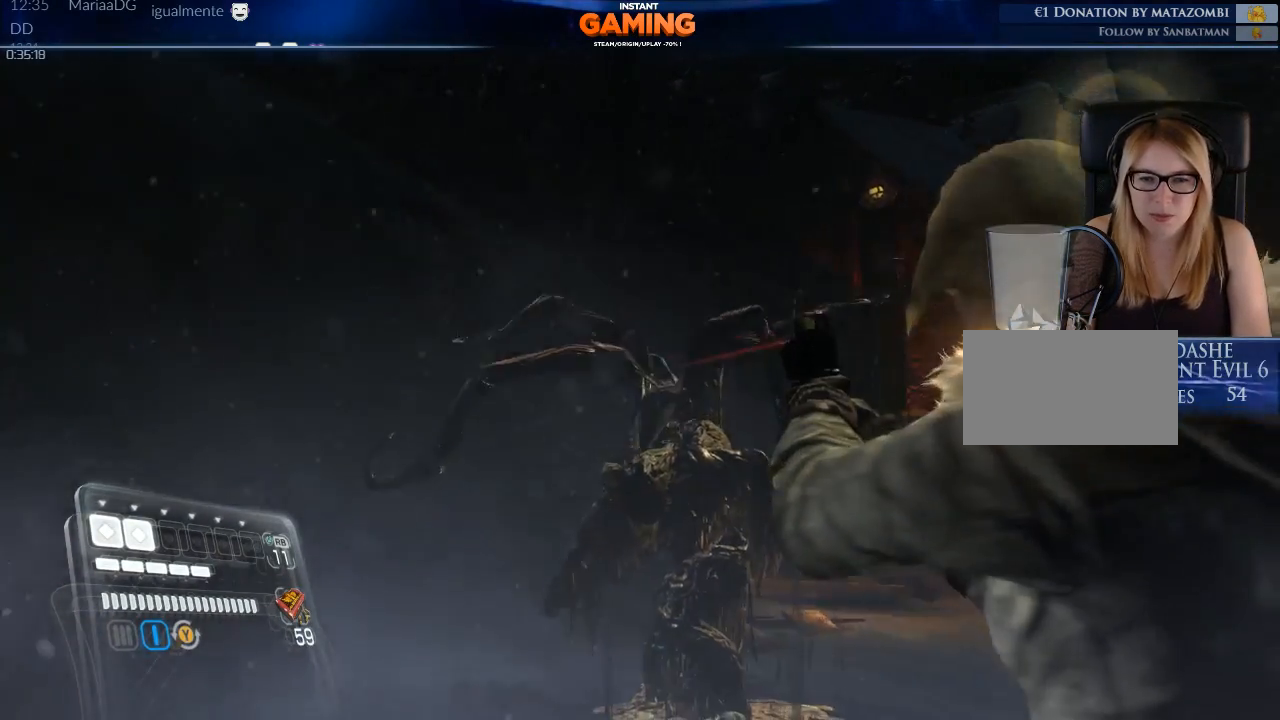
Gameplay with a controller (Xbox layout); each line is a JSON object with the inputs held at the frame after it. "events" lists button and stick changes between this image and that frame as [ms after this image, input, new state], when the widget could be followed in between.
{"buttons": ["L2"], "left_stick": "center", "right_stick": "up-left", "events": [[33, "right_stick", "right"], [133, "right_stick", "center"], [167, "R2", "down"], [333, "right_stick", "up-left"], [367, "R2", "up"], [367, "left_stick", "center"]]}
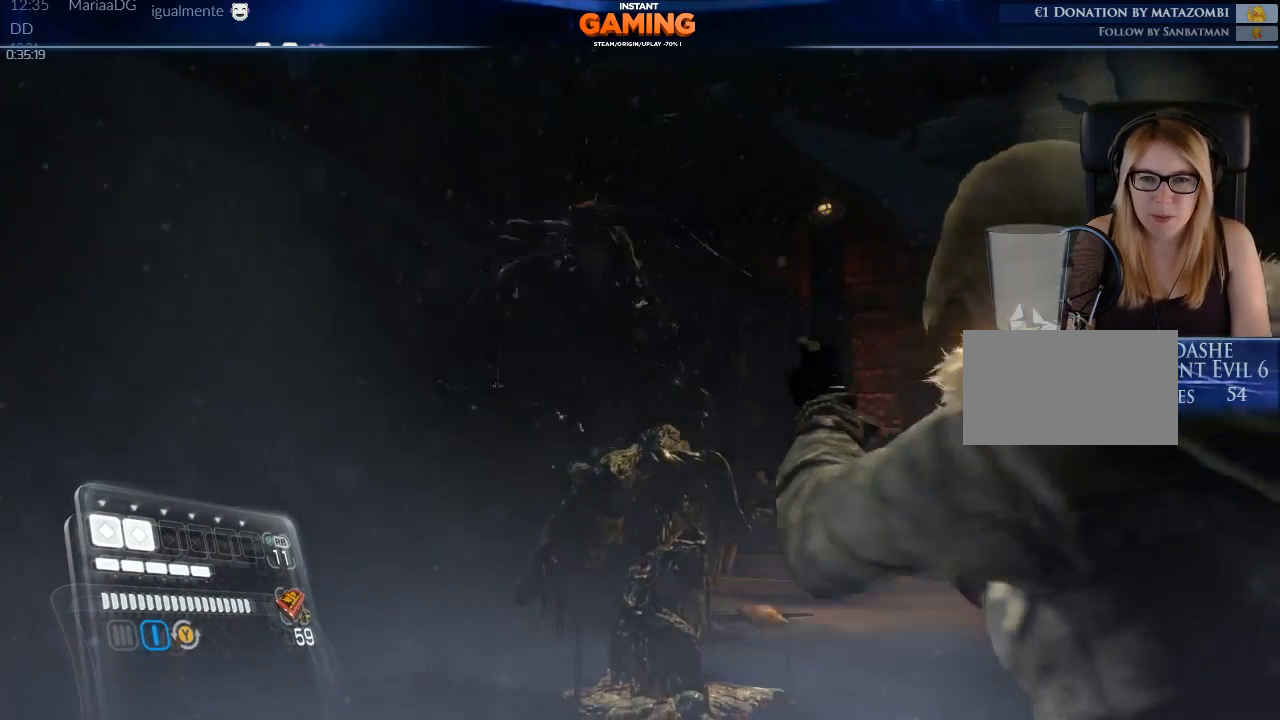
{"buttons": ["L2"], "left_stick": "center", "right_stick": "down-left", "events": [[267, "R2", "down"], [300, "right_stick", "down-left"], [433, "R2", "up"]]}
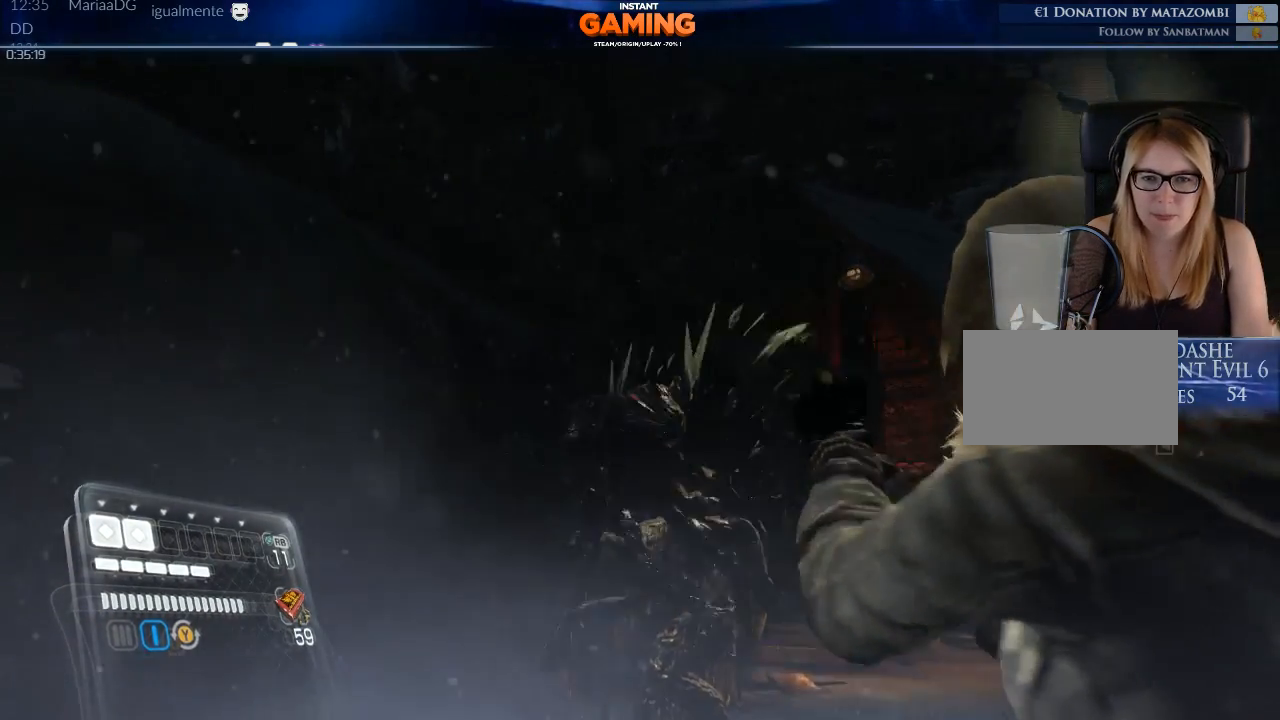
{"buttons": ["L2"], "left_stick": "center", "right_stick": "down", "events": [[33, "right_stick", "center"], [167, "right_stick", "down"], [267, "R2", "down"], [467, "R2", "up"]]}
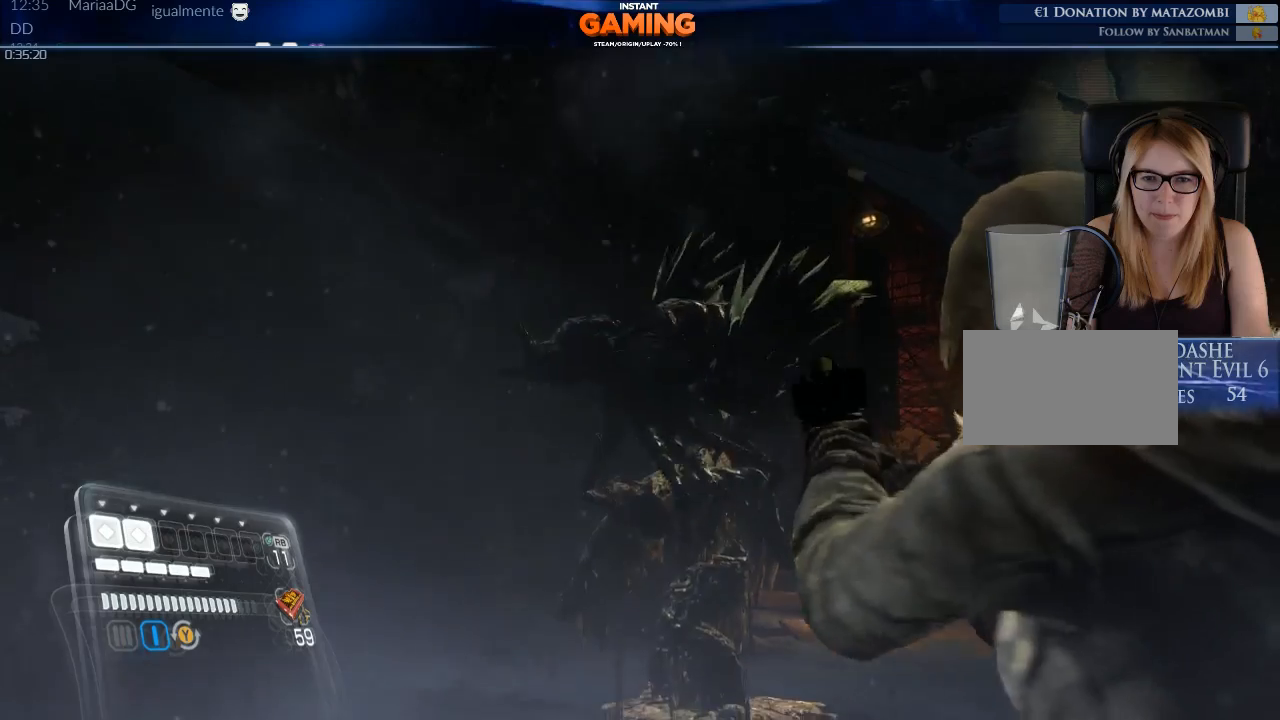
{"buttons": ["L2", "R2"], "left_stick": "center", "right_stick": "center", "events": [[100, "right_stick", "center"], [200, "R2", "down"], [267, "right_stick", "up"], [367, "R2", "up"], [433, "right_stick", "center"], [500, "R2", "down"]]}
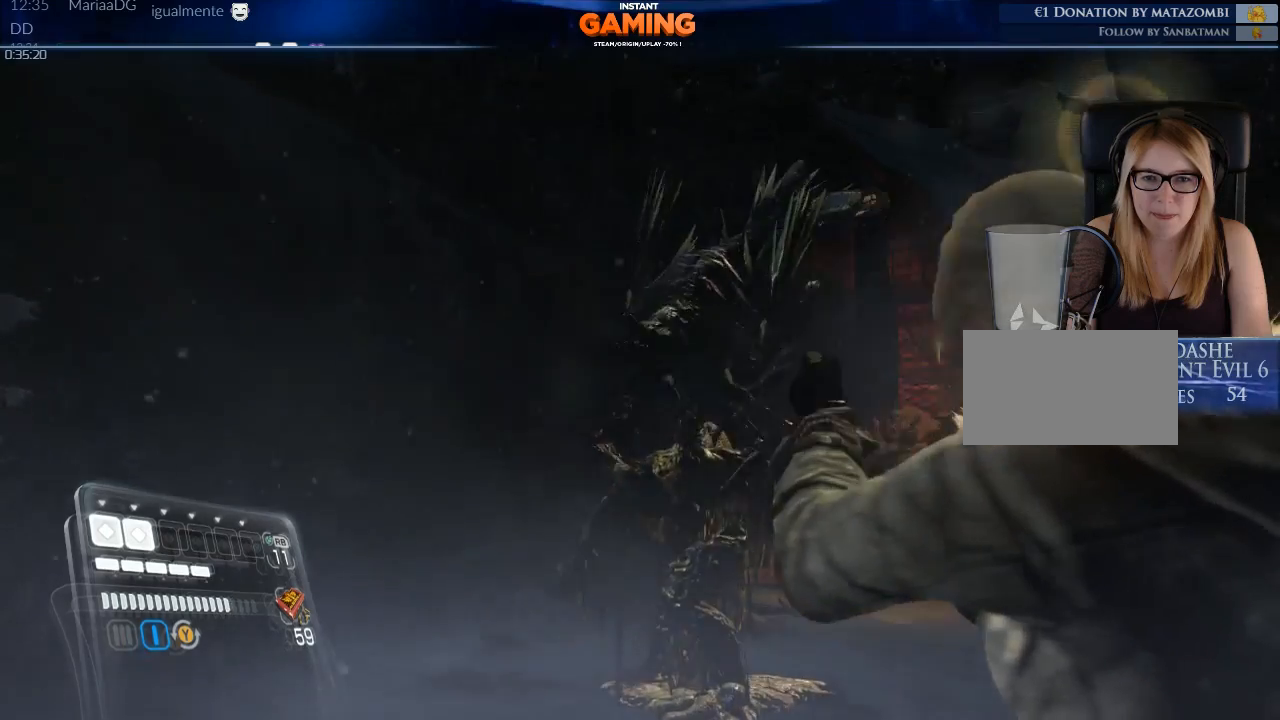
{"buttons": ["L2"], "left_stick": "center", "right_stick": "center", "events": [[133, "R2", "up"], [233, "R2", "down"], [333, "R2", "up"]]}
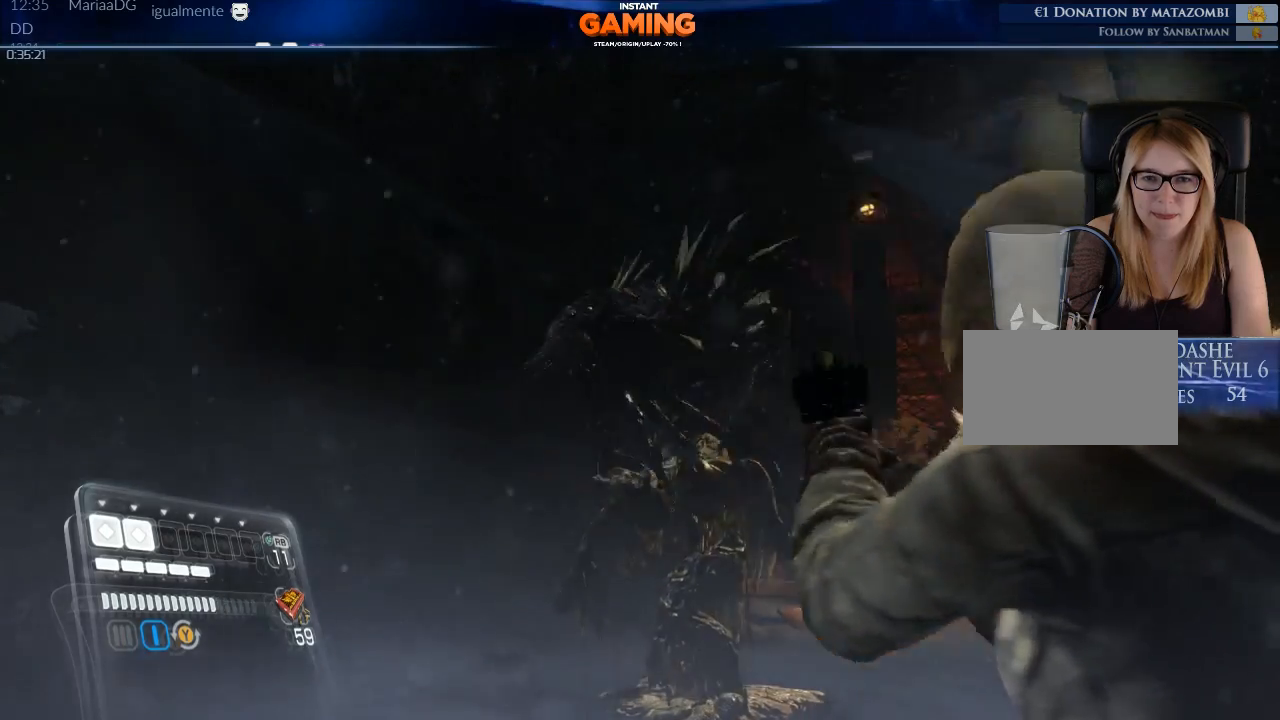
{"buttons": ["L2"], "left_stick": "center", "right_stick": "center", "events": [[100, "R2", "down"], [100, "right_stick", "up-left"], [233, "R2", "up"], [333, "R2", "down"], [433, "R2", "up"], [433, "right_stick", "center"]]}
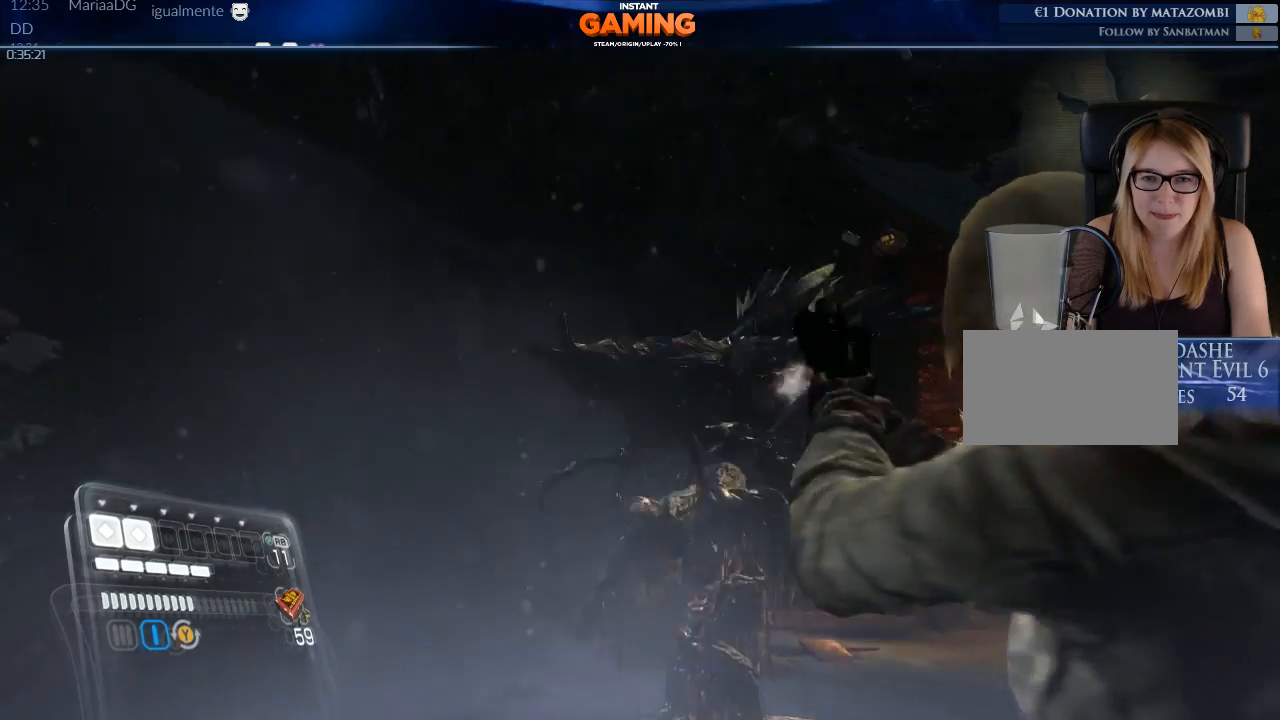
{"buttons": ["L2"], "left_stick": "center", "right_stick": "up-left", "events": [[300, "R2", "down"], [367, "R2", "up"], [367, "right_stick", "up-left"]]}
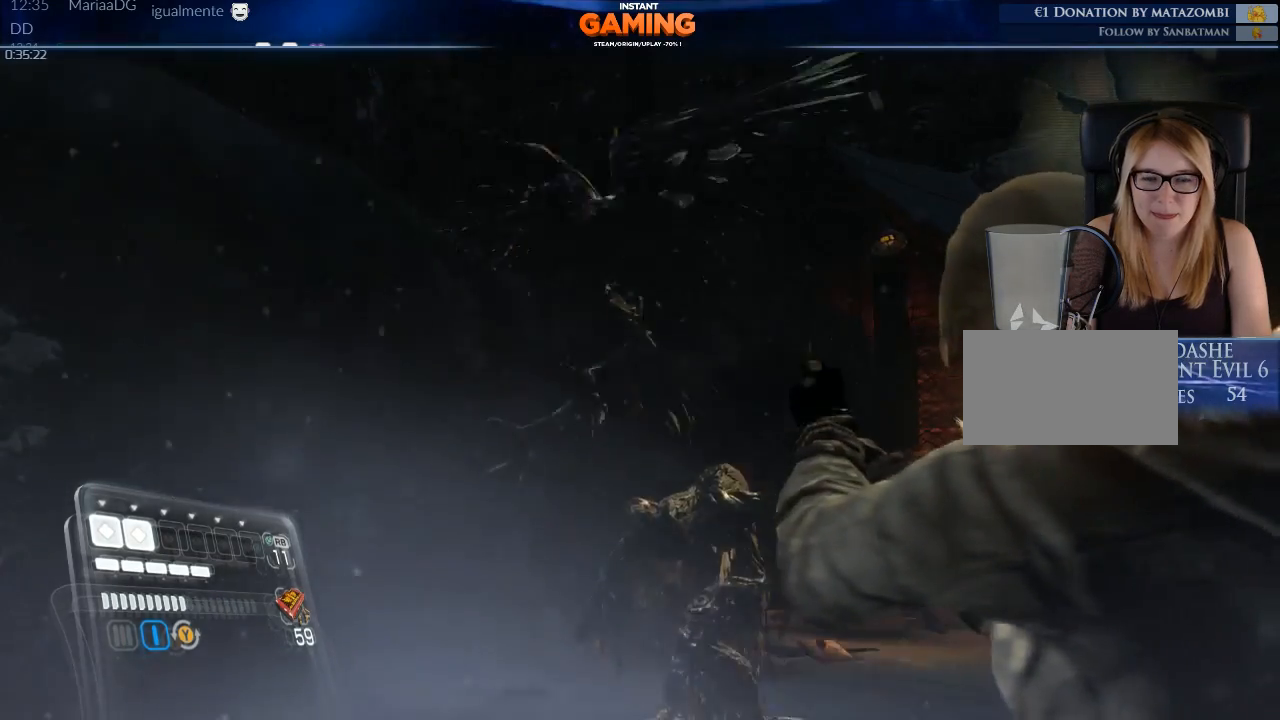
{"buttons": ["L2"], "left_stick": "down", "right_stick": "down-left", "events": [[300, "right_stick", "down-left"], [333, "left_stick", "down"]]}
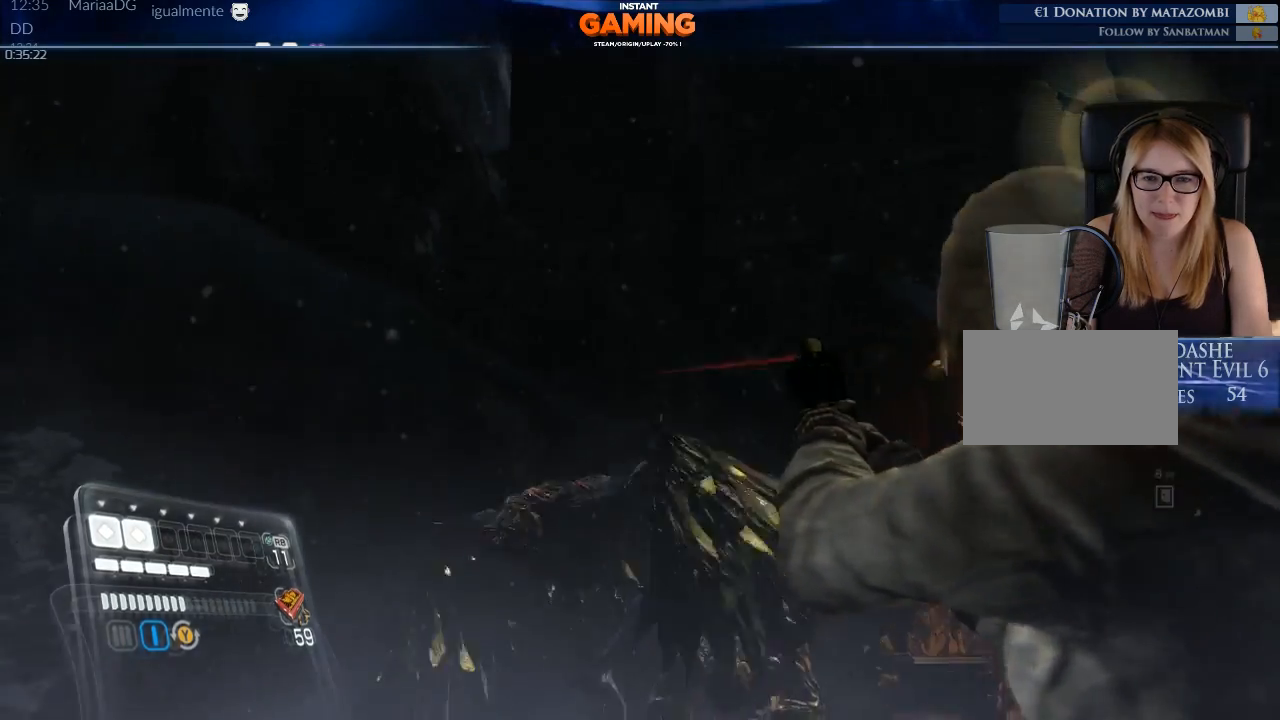
{"buttons": ["L2", "R2"], "left_stick": "center", "right_stick": "up-left", "events": [[133, "R2", "down"], [133, "right_stick", "center"], [200, "left_stick", "center"], [267, "right_stick", "up"], [333, "R2", "up"], [333, "right_stick", "up-left"], [400, "R2", "down"]]}
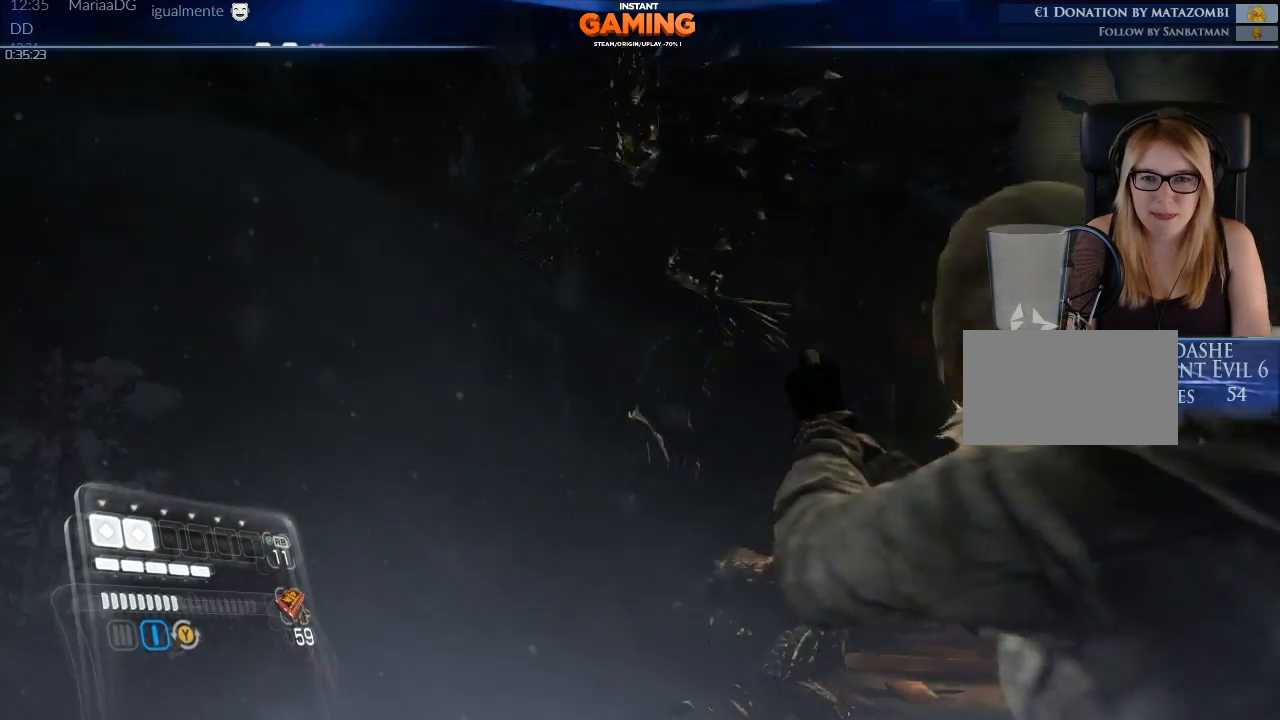
{"buttons": ["L2"], "left_stick": "center", "right_stick": "up-left", "events": [[33, "R2", "up"], [33, "right_stick", "left"], [133, "R2", "down"], [167, "right_stick", "up"], [233, "R2", "up"], [367, "R2", "down"], [433, "right_stick", "up-left"], [500, "R2", "up"]]}
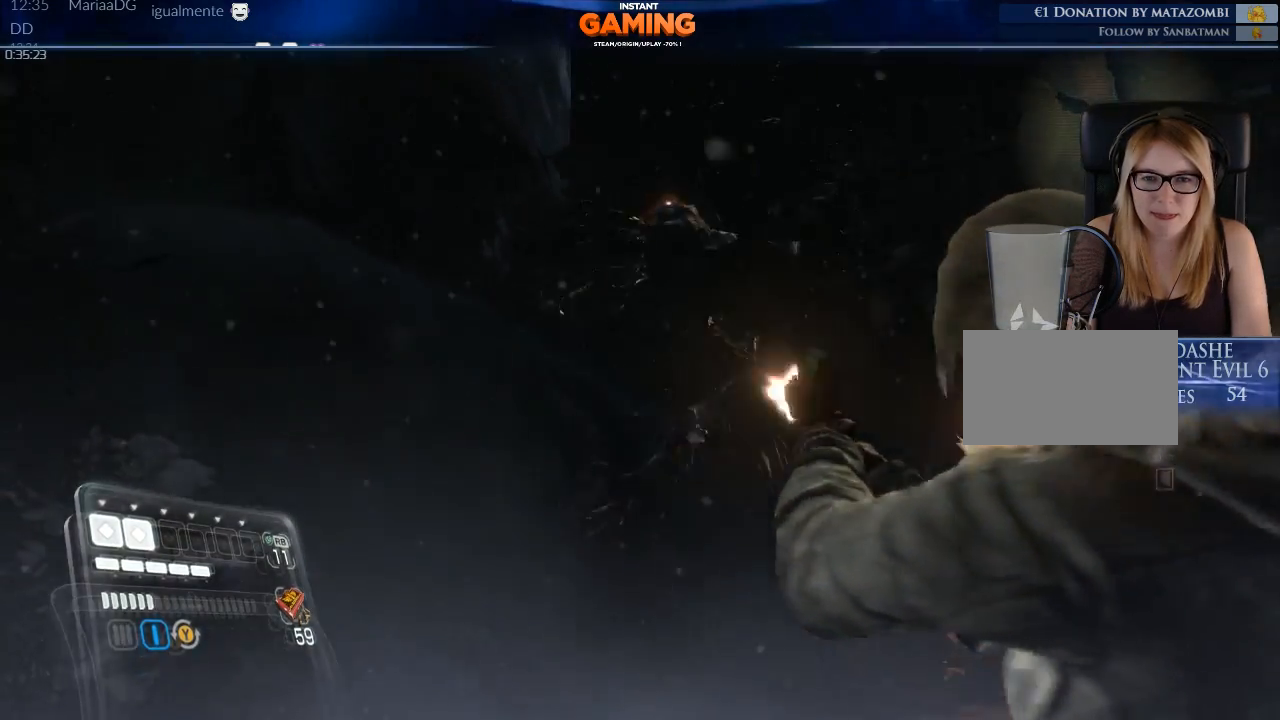
{"buttons": ["L2"], "left_stick": "center", "right_stick": "down", "events": [[33, "R2", "down"], [167, "R2", "up"], [200, "right_stick", "center"], [233, "R2", "down"], [300, "right_stick", "down"], [367, "R2", "up"]]}
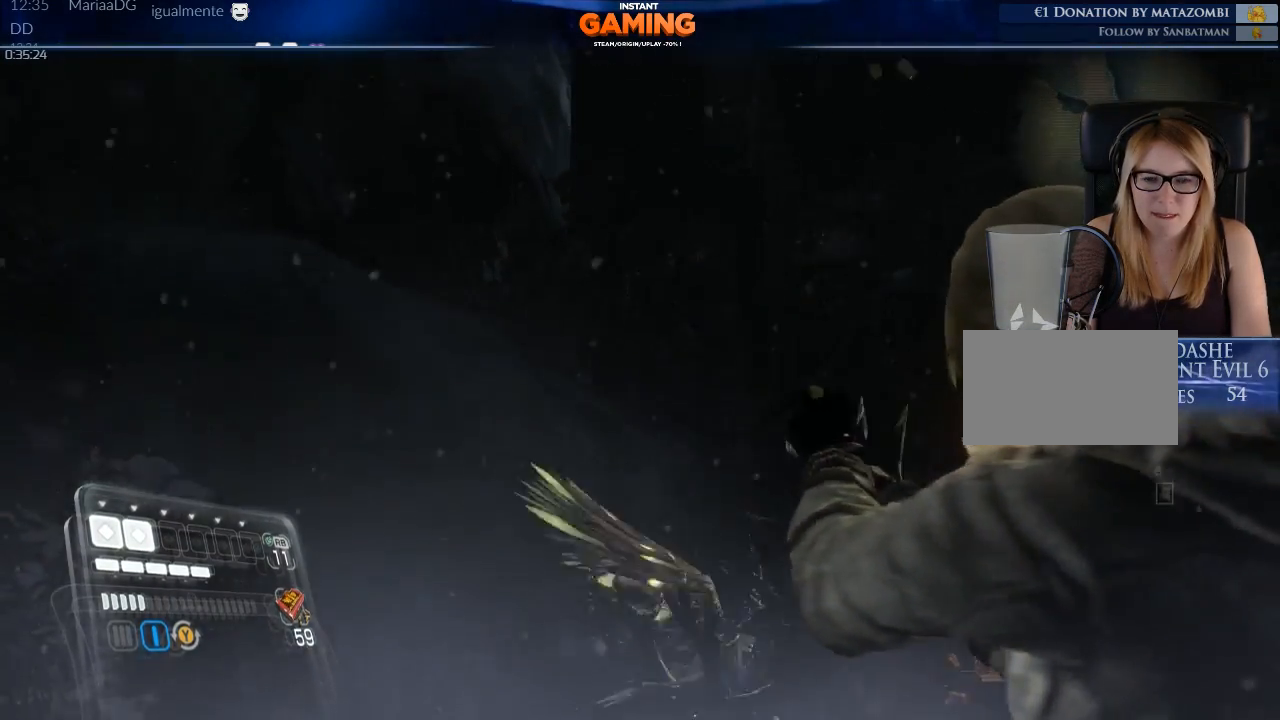
{"buttons": ["L2"], "left_stick": "center", "right_stick": "down", "events": [[33, "right_stick", "center"], [67, "X", "down"], [200, "X", "up"], [467, "right_stick", "down"]]}
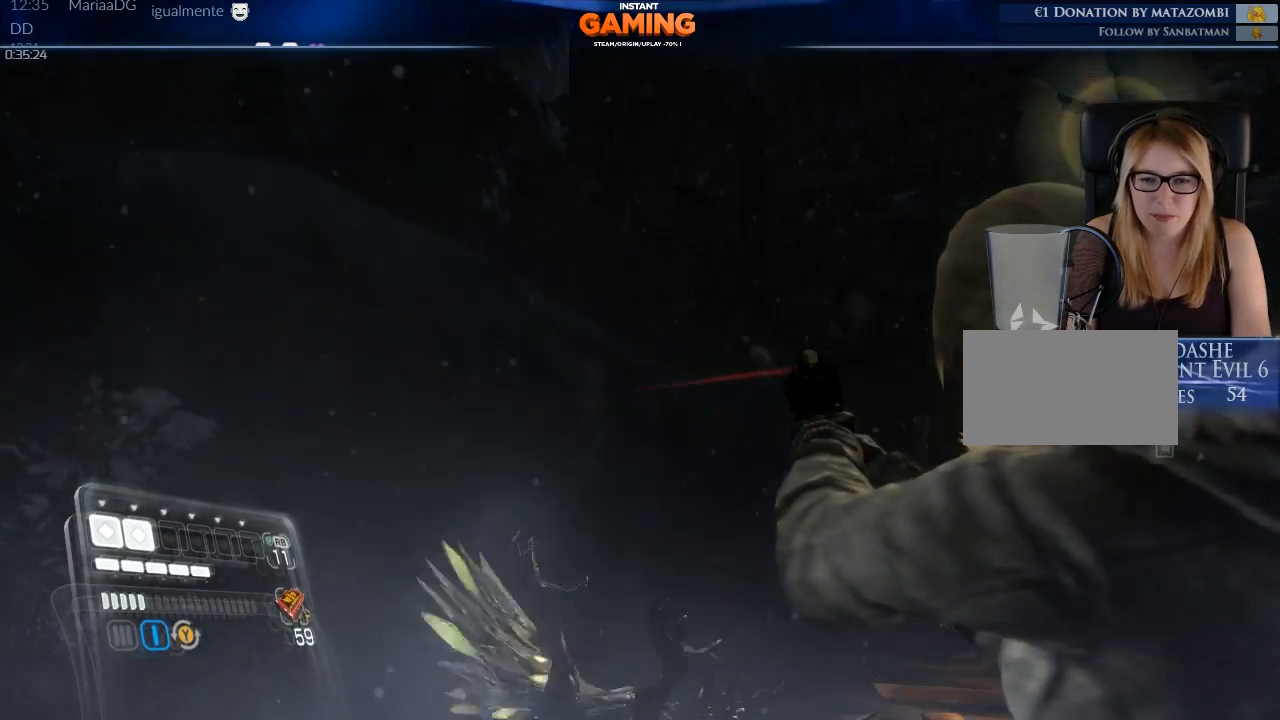
{"buttons": [], "left_stick": "up", "right_stick": "center", "events": [[33, "L2", "up"], [100, "left_stick", "up"], [400, "right_stick", "center"]]}
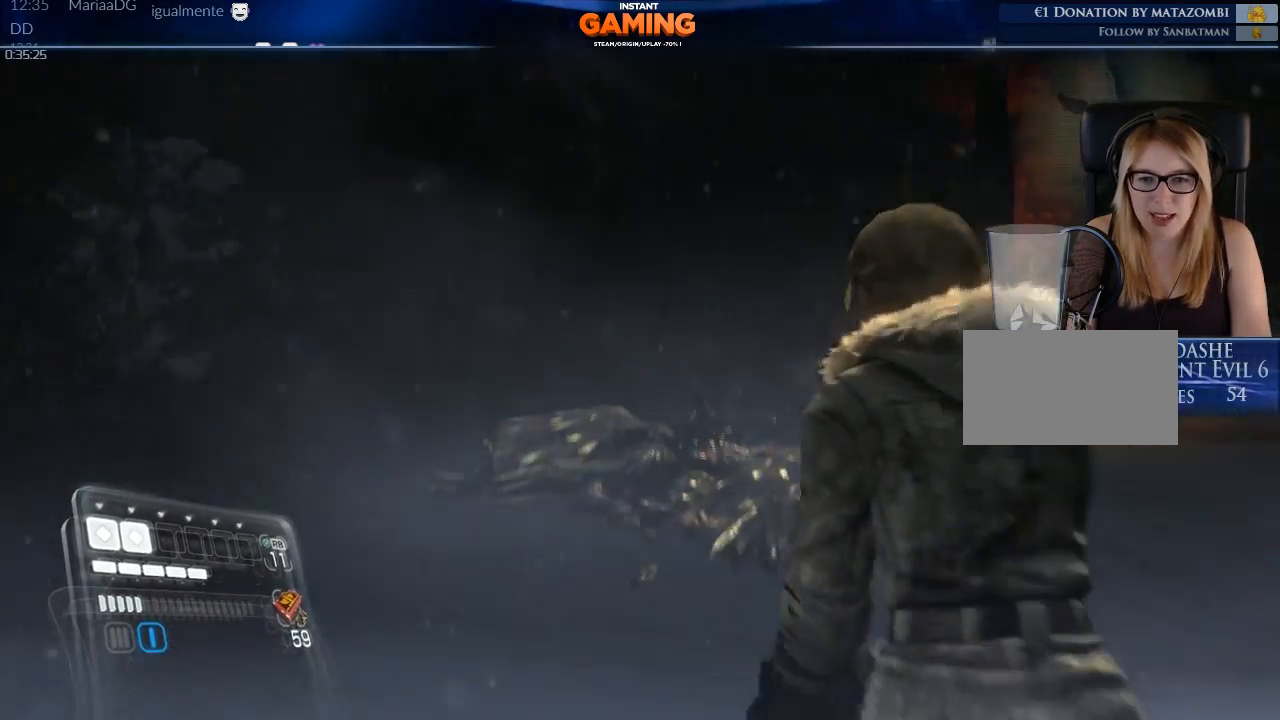
{"buttons": [], "left_stick": "up", "right_stick": "down-right", "events": [[167, "right_stick", "down"], [367, "right_stick", "down-right"]]}
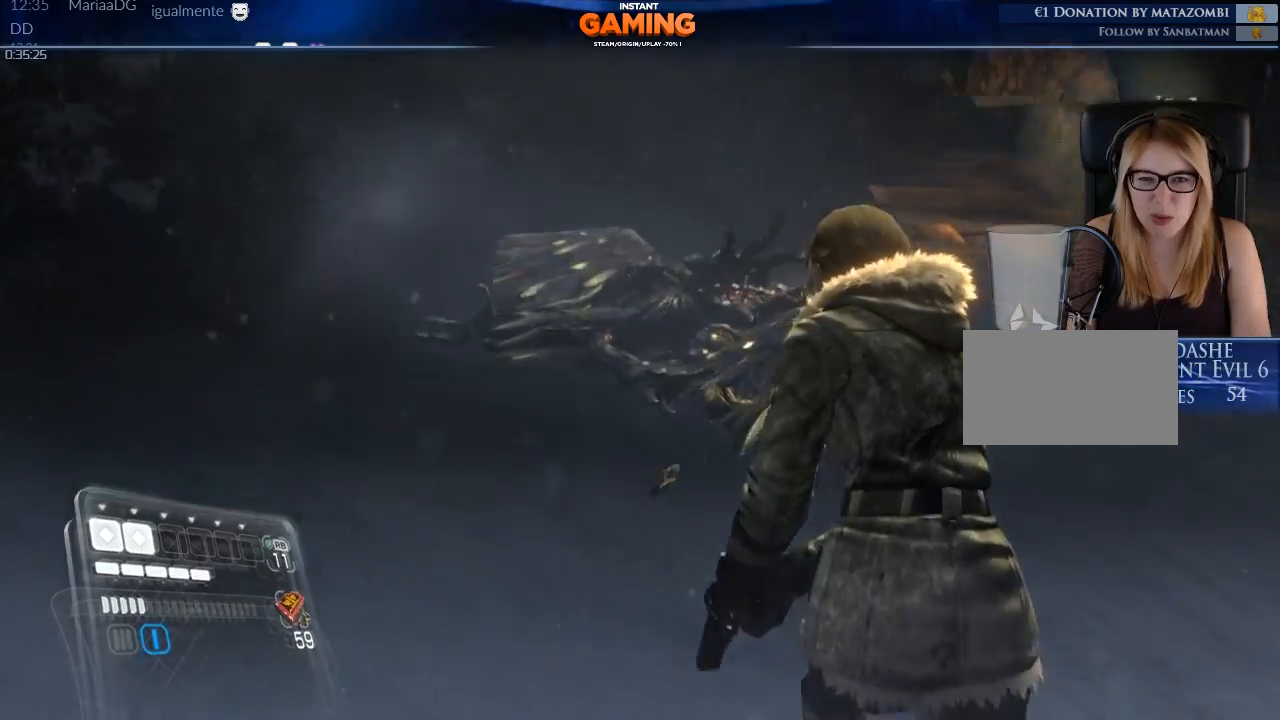
{"buttons": [], "left_stick": "up", "right_stick": "center", "events": [[333, "right_stick", "center"]]}
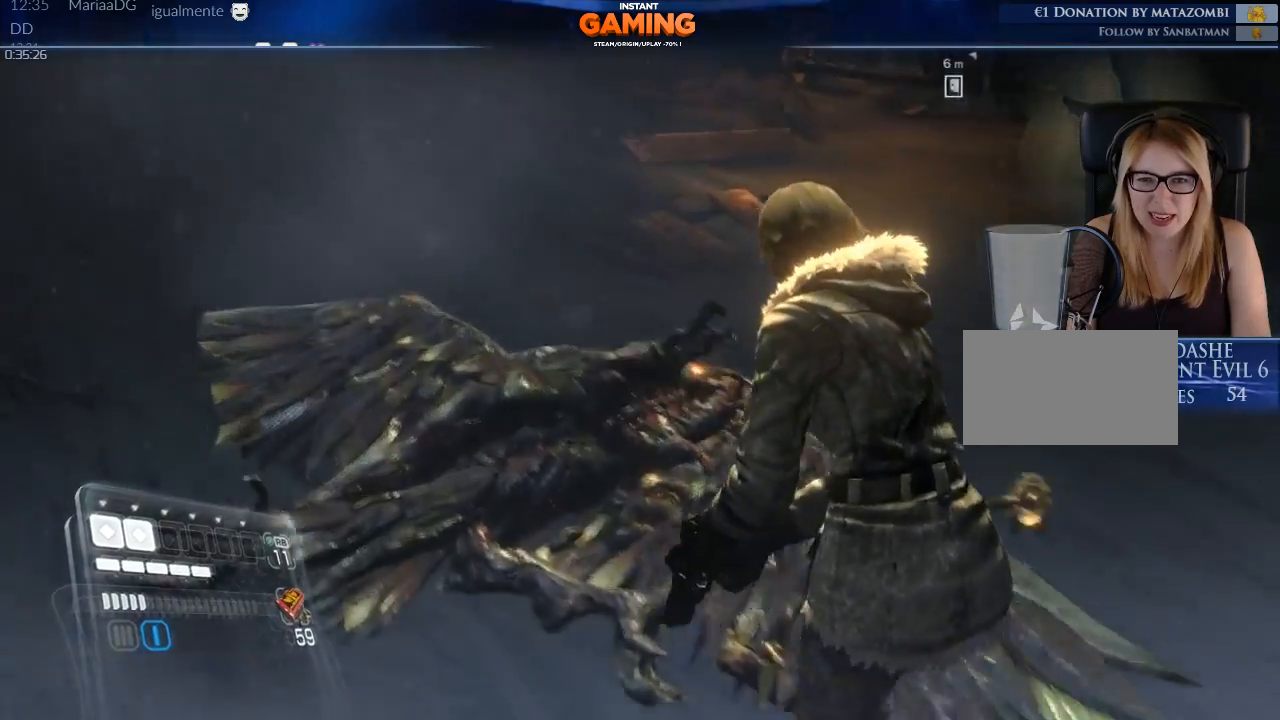
{"buttons": [], "left_stick": "center", "right_stick": "down-right", "events": [[133, "R2", "down"], [200, "left_stick", "center"], [200, "right_stick", "down-right"], [333, "R2", "up"]]}
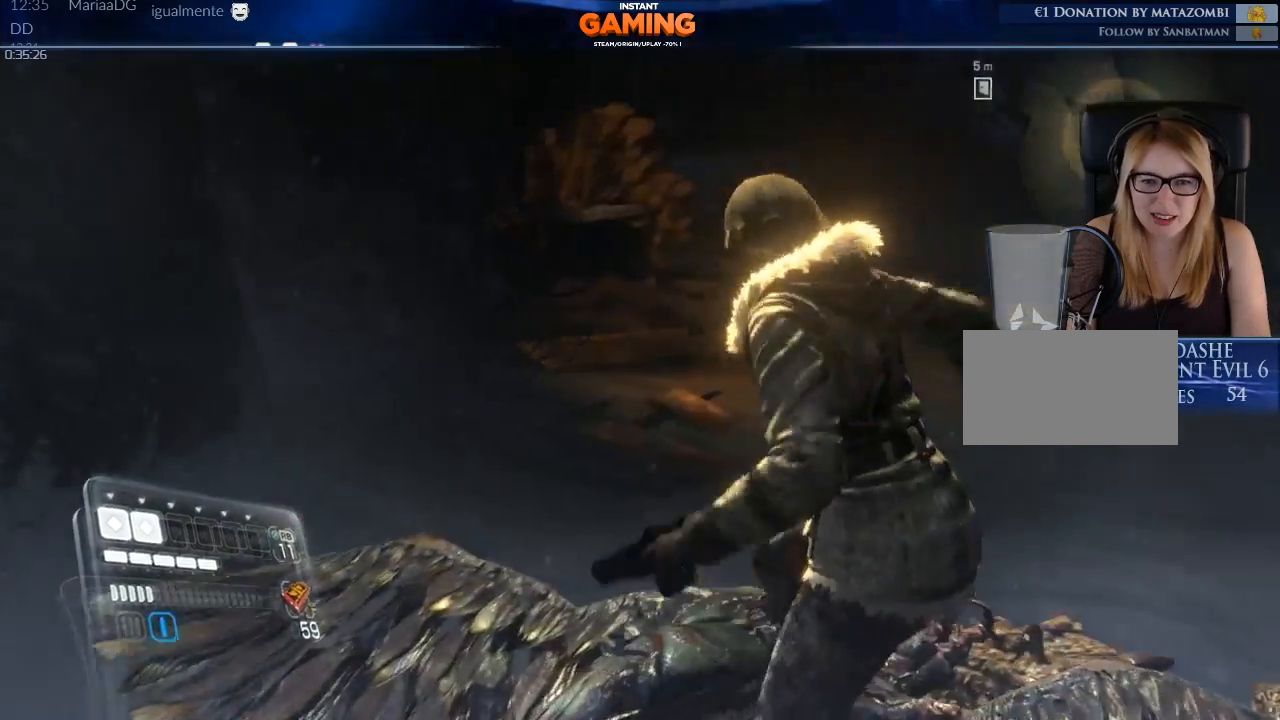
{"buttons": [], "left_stick": "center", "right_stick": "down-right", "events": []}
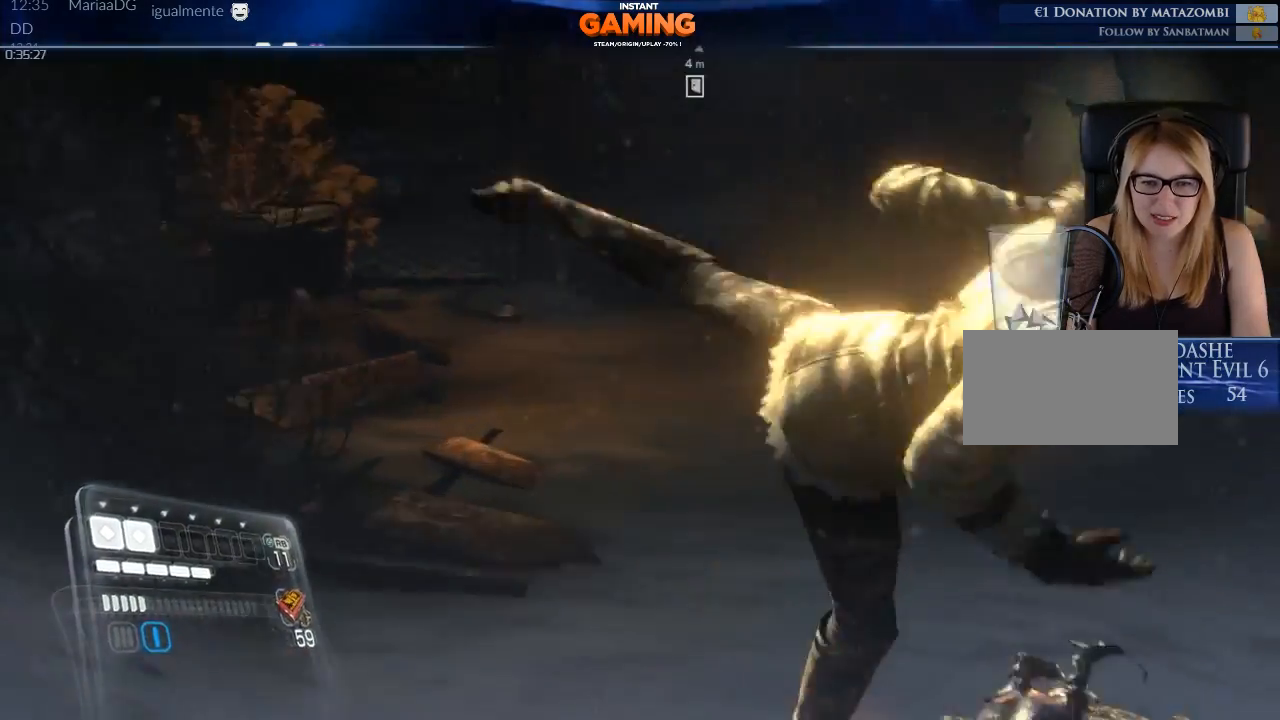
{"buttons": [], "left_stick": "down-right", "right_stick": "down-right", "events": [[67, "left_stick", "down"], [433, "left_stick", "down-right"]]}
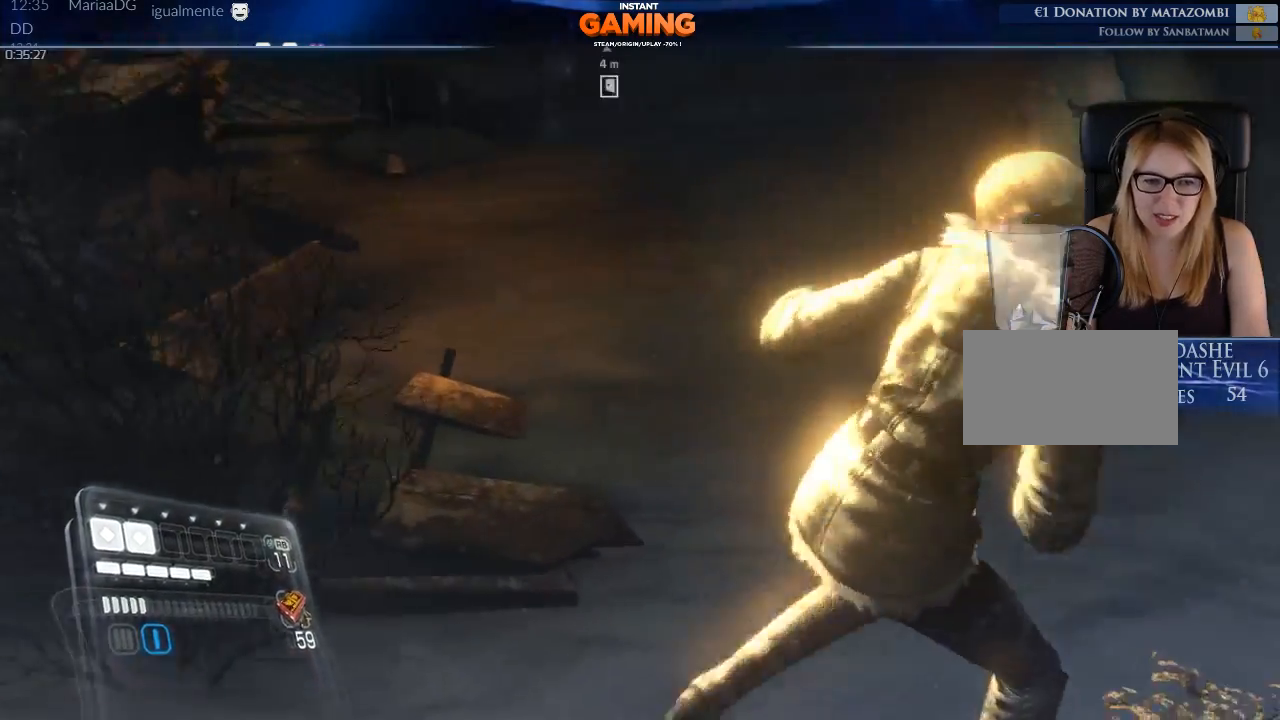
{"buttons": [], "left_stick": "down-right", "right_stick": "right", "events": [[133, "right_stick", "right"]]}
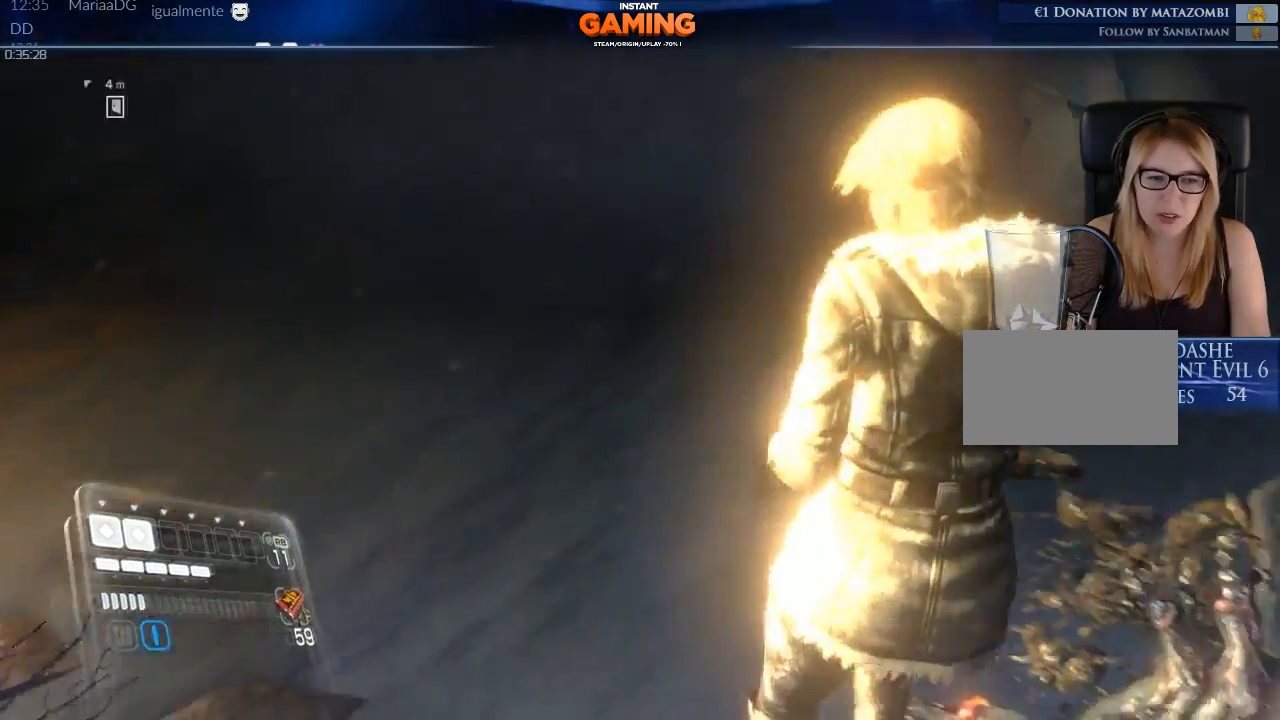
{"buttons": ["X"], "left_stick": "center", "right_stick": "center", "events": [[100, "left_stick", "center"], [100, "right_stick", "center"], [167, "X", "down"], [333, "X", "up"], [400, "X", "down"]]}
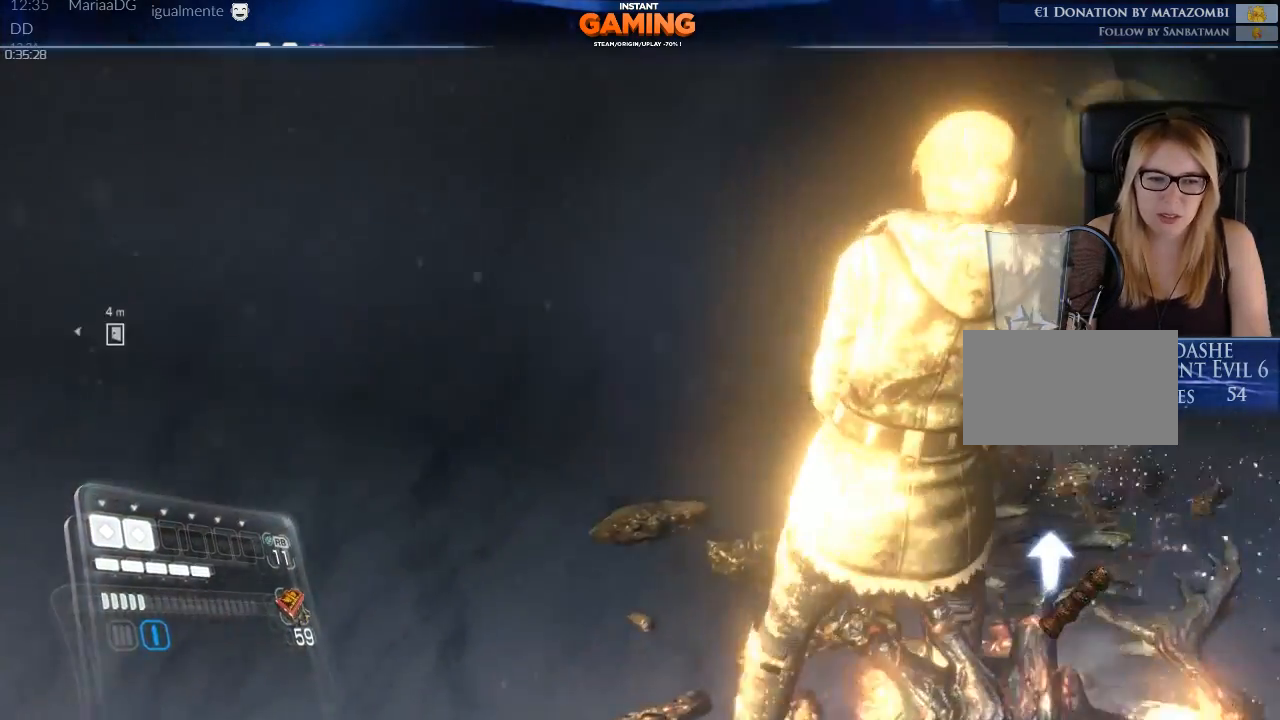
{"buttons": [], "left_stick": "up-left", "right_stick": "up-left", "events": [[33, "X", "up"], [233, "left_stick", "up-left"], [300, "right_stick", "up-left"]]}
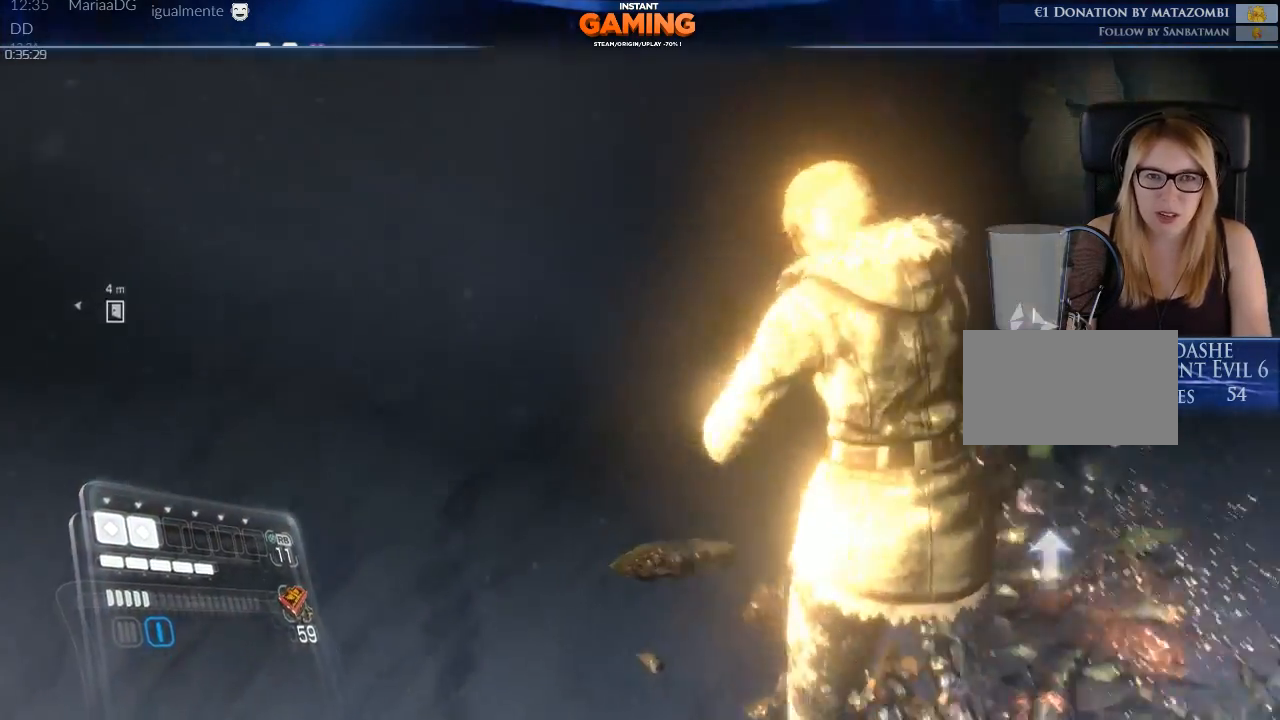
{"buttons": [], "left_stick": "up-right", "right_stick": "up-left", "events": [[67, "left_stick", "up"], [233, "left_stick", "up-right"]]}
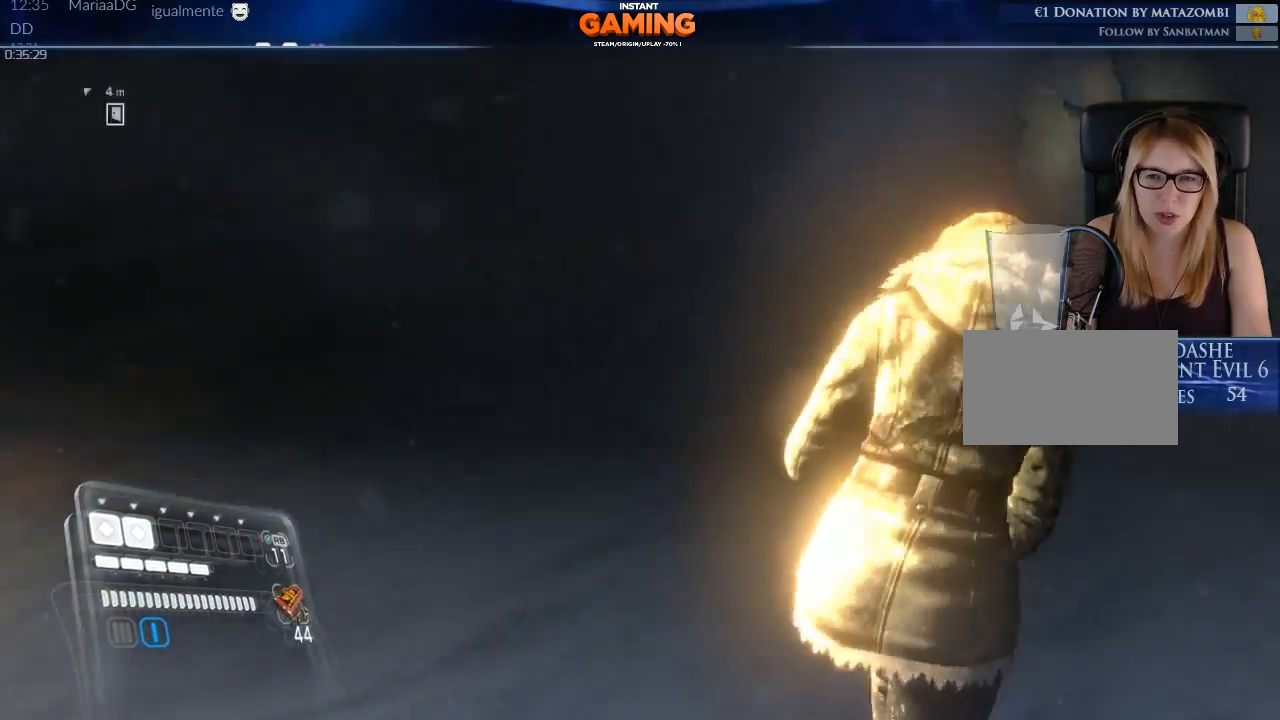
{"buttons": [], "left_stick": "up", "right_stick": "up-left", "events": [[433, "left_stick", "up"]]}
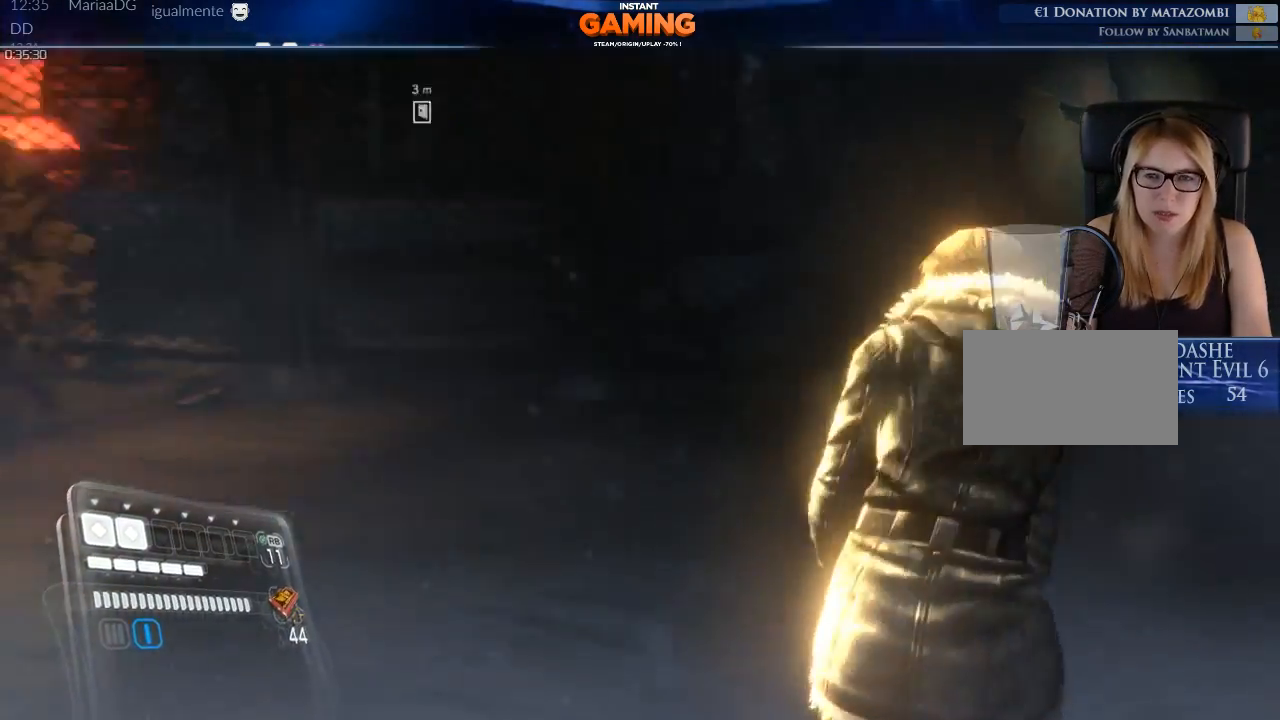
{"buttons": [], "left_stick": "up", "right_stick": "center", "events": [[167, "right_stick", "center"]]}
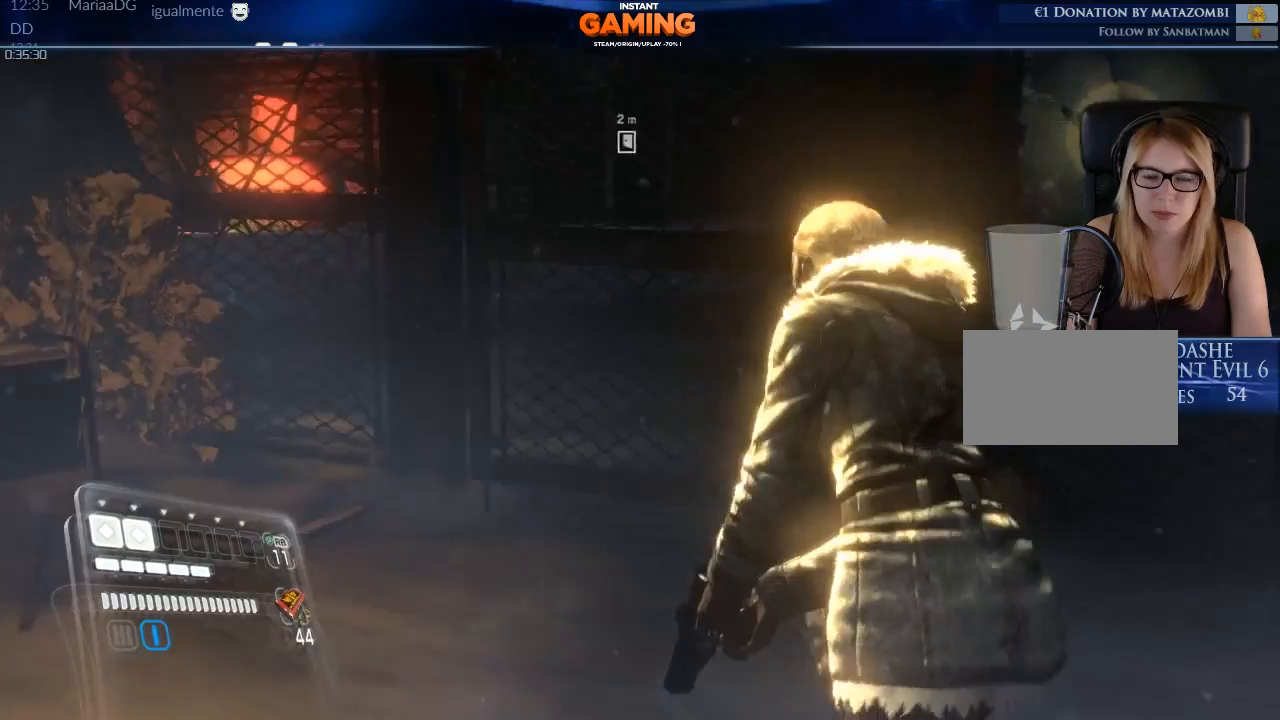
{"buttons": ["B"], "left_stick": "center", "right_stick": "center", "events": [[433, "left_stick", "center"], [467, "B", "down"]]}
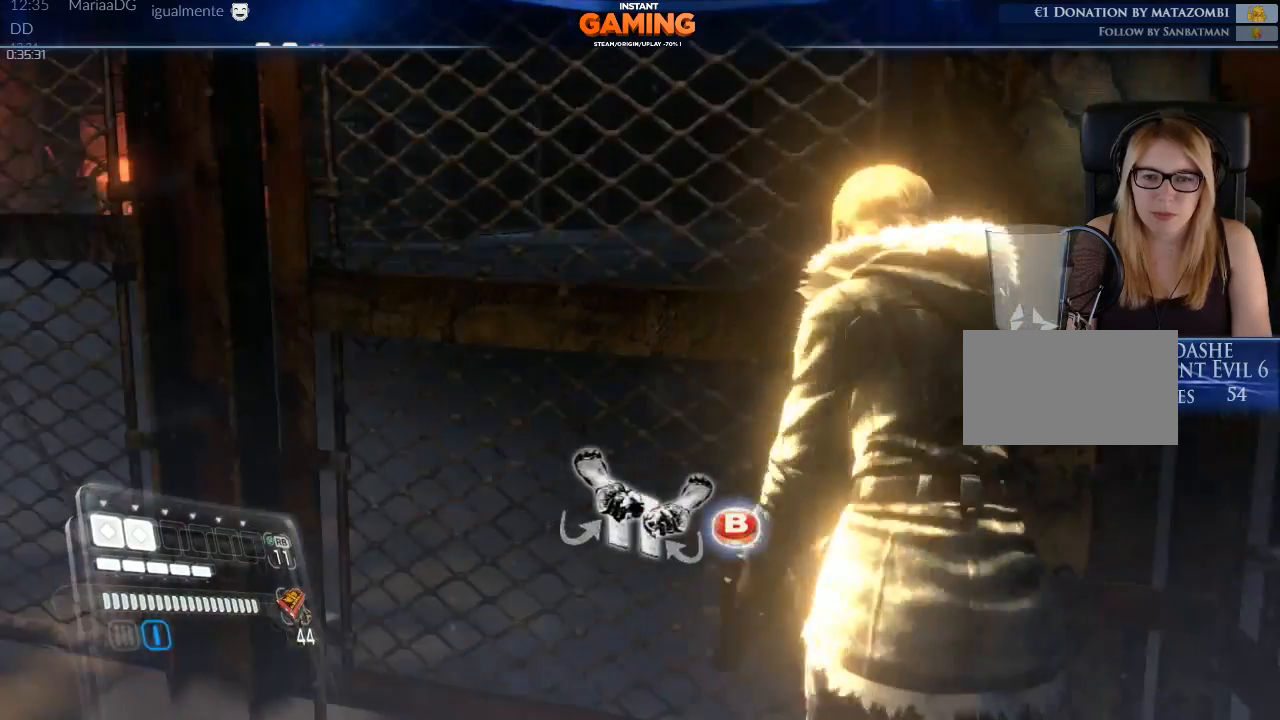
{"buttons": [], "left_stick": "center", "right_stick": "center", "events": [[67, "B", "up"]]}
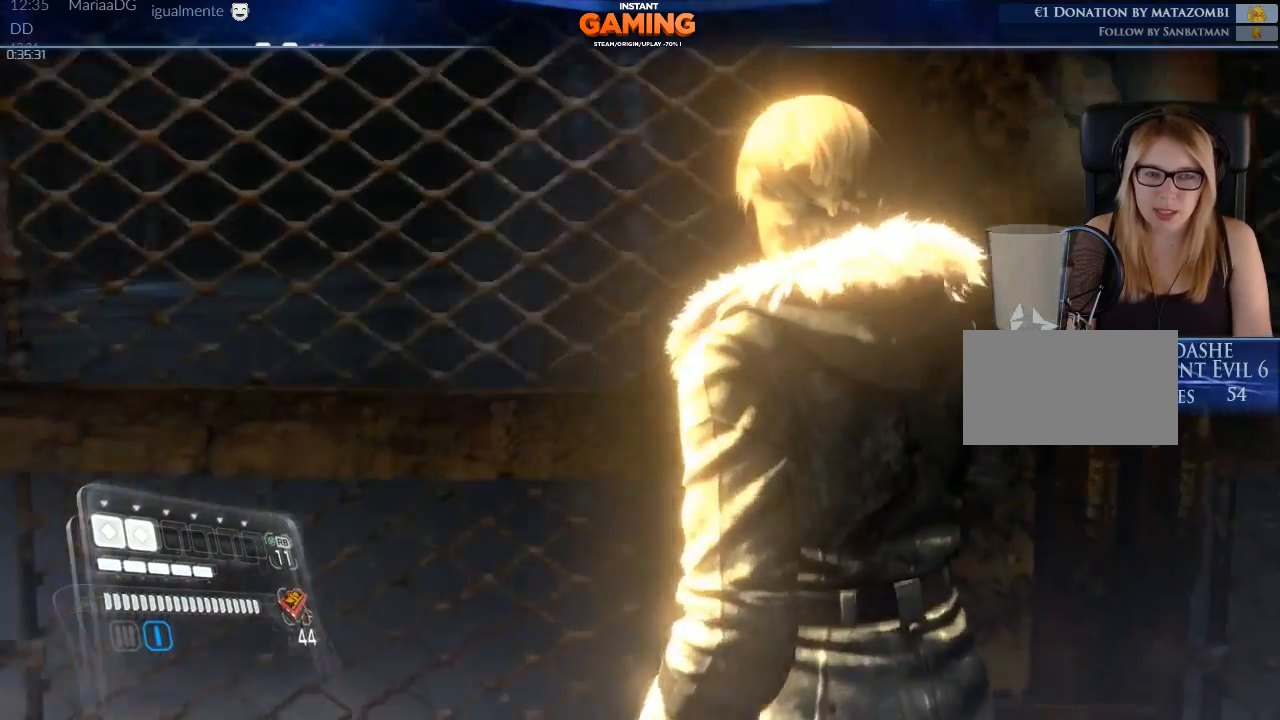
{"buttons": ["B"], "left_stick": "center", "right_stick": "center", "events": [[100, "B", "down"], [200, "B", "up"], [267, "B", "down"], [333, "B", "up"], [400, "B", "down"], [433, "B", "up"], [467, "B", "down"]]}
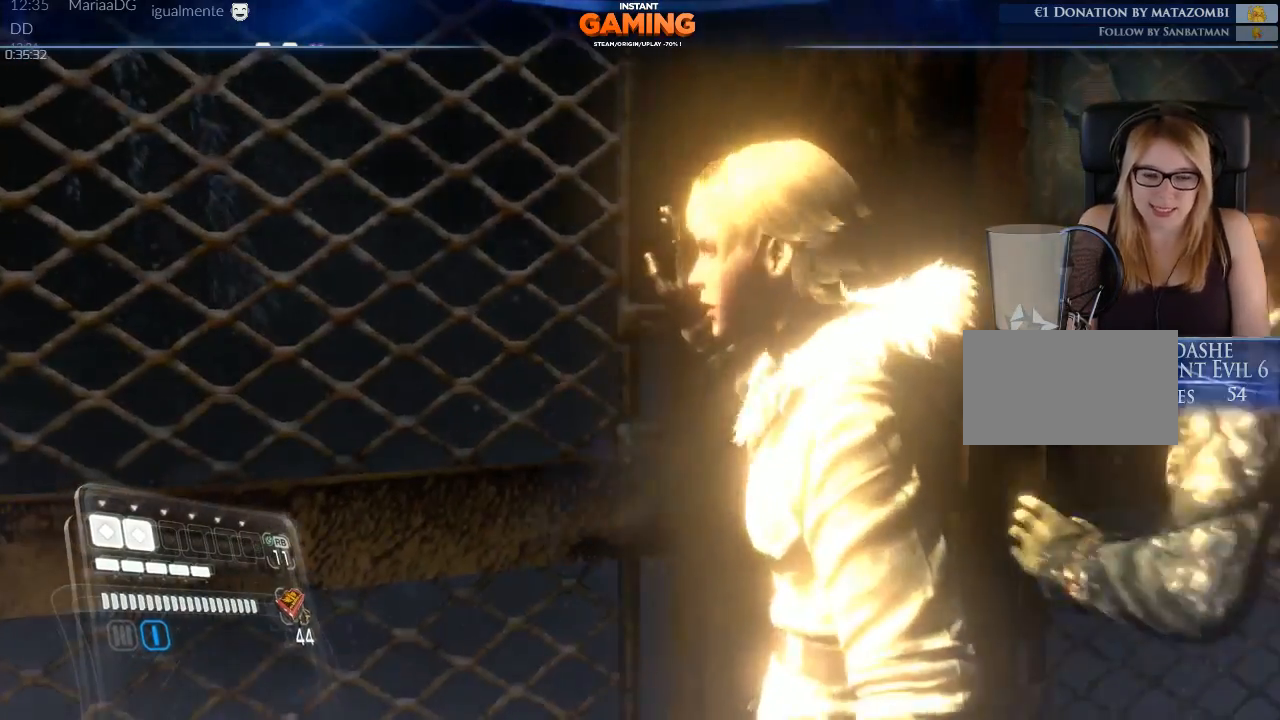
{"buttons": [], "left_stick": "center", "right_stick": "center", "events": [[67, "B", "up"]]}